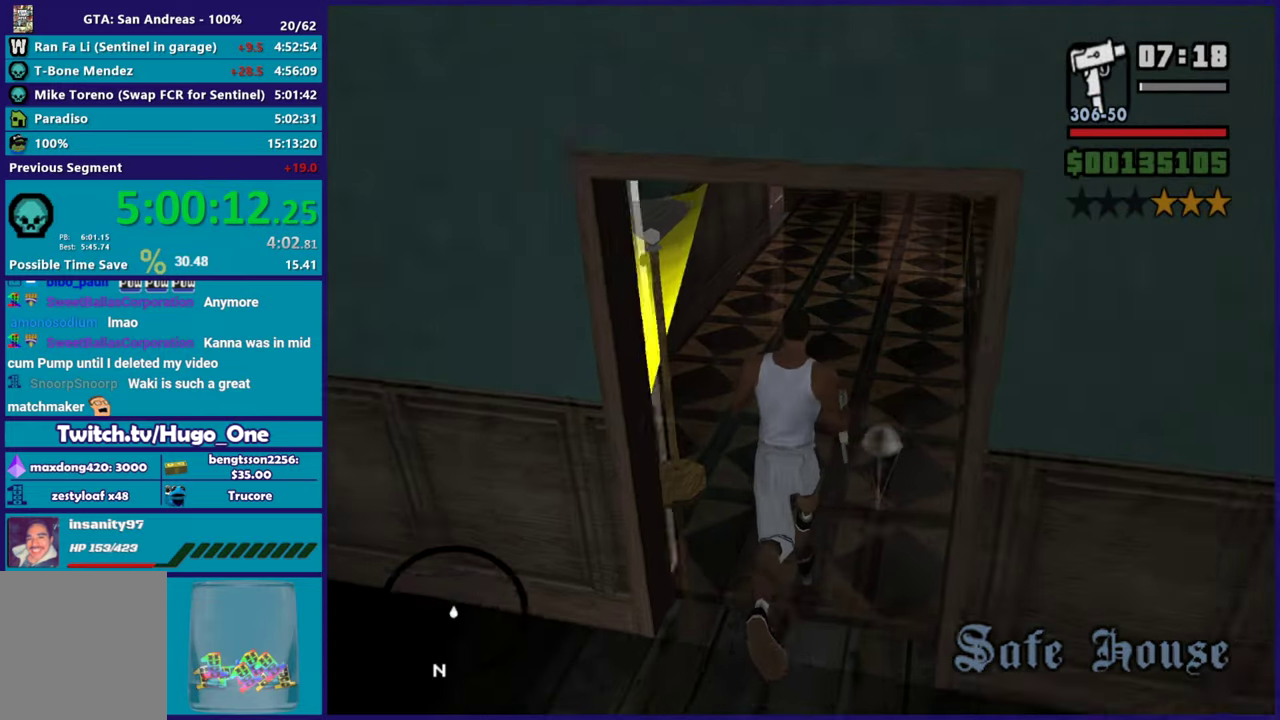
Gameplay with a controller (Xbox layout); each line is a JSON object with the inputs held at the frame after it. "events" lists button and stick changes between this image and that frame as [ms after this image, input, new state], when the widget could be followed in between.
{"buttons": [], "left_stick": "up-left", "right_stick": "center", "events": [[50, "left_stick", "up-right"], [167, "left_stick", "up"], [234, "left_stick", "up-left"], [451, "right_stick", "center"]]}
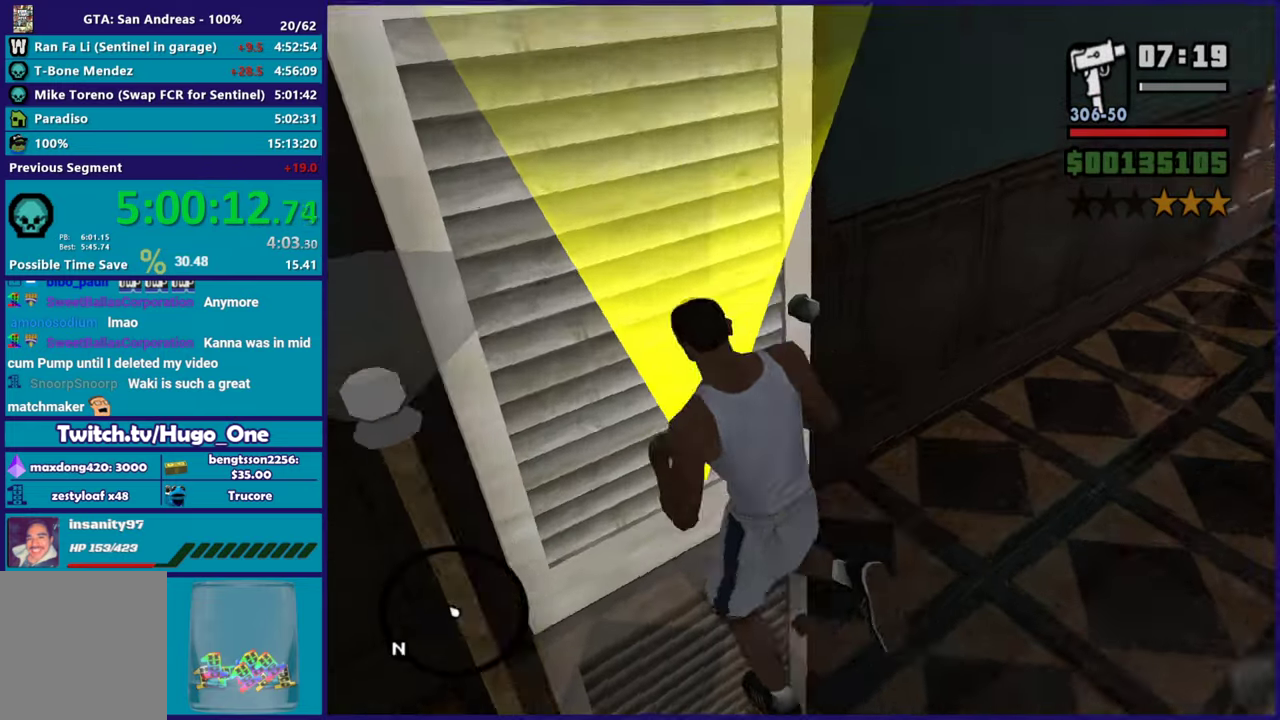
{"buttons": [], "left_stick": "center", "right_stick": "center", "events": [[116, "left_stick", "center"]]}
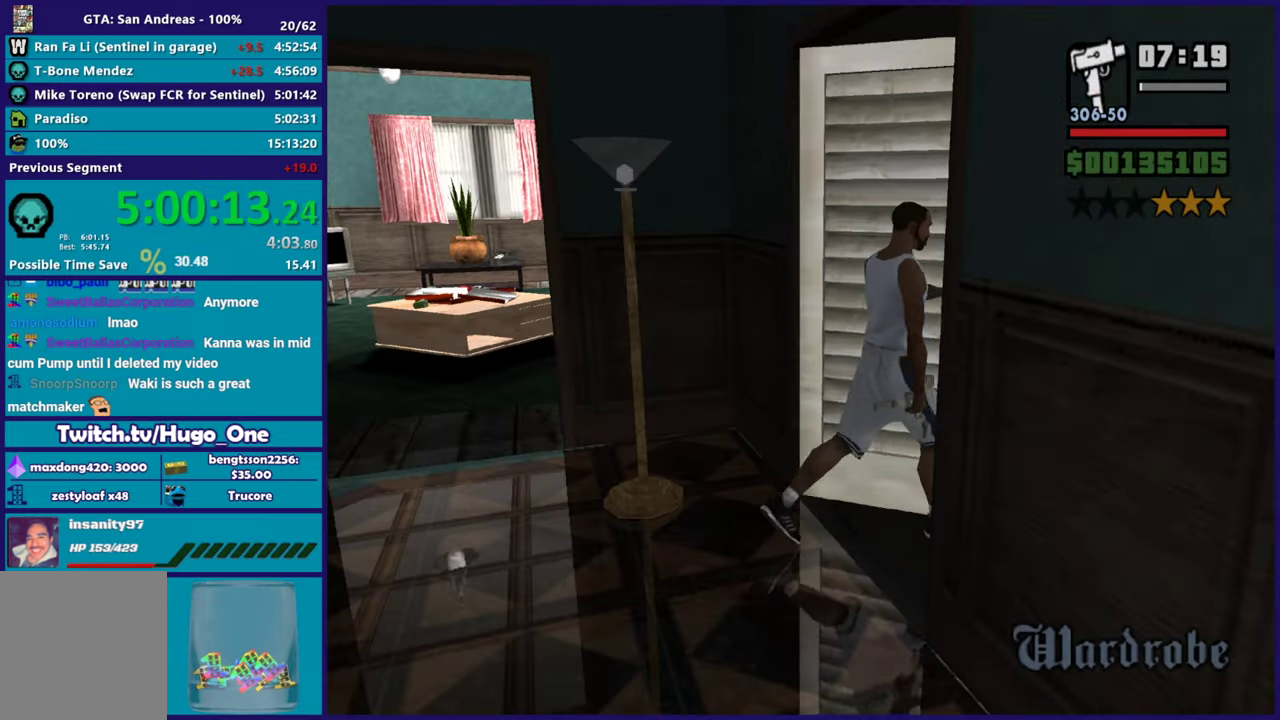
{"buttons": [], "left_stick": "center", "right_stick": "center", "events": []}
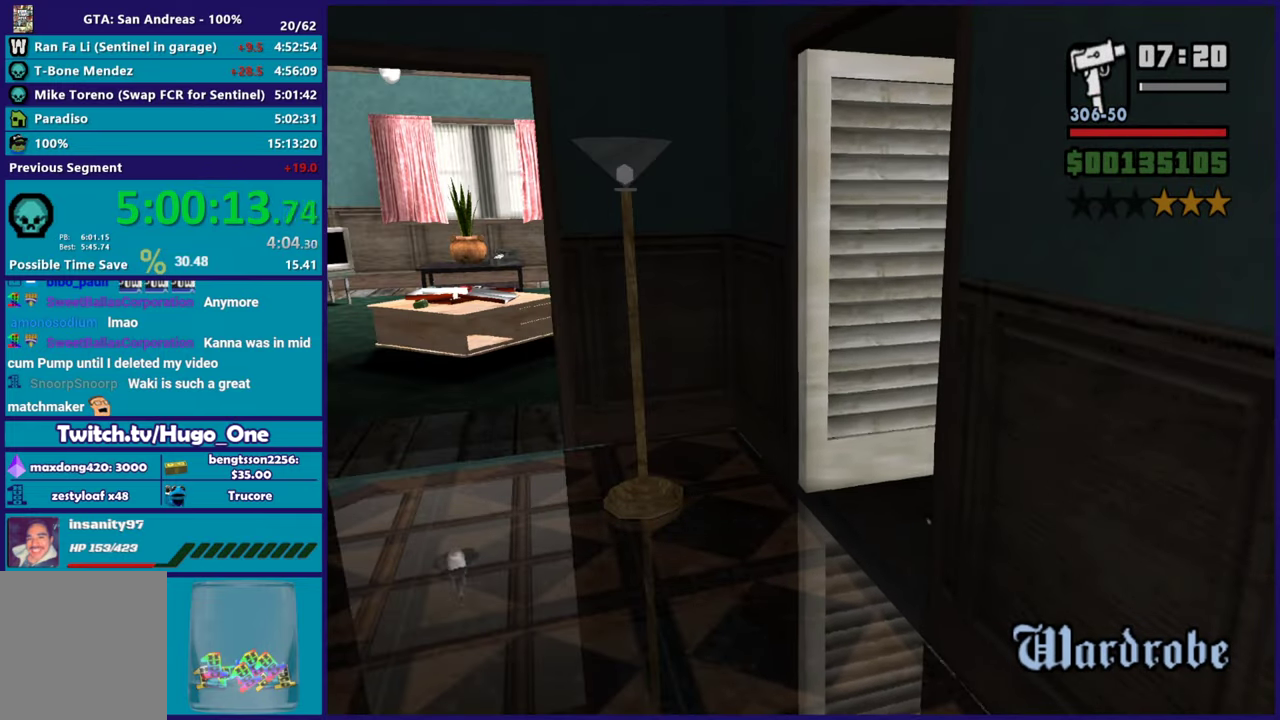
{"buttons": [], "left_stick": "center", "right_stick": "center", "events": []}
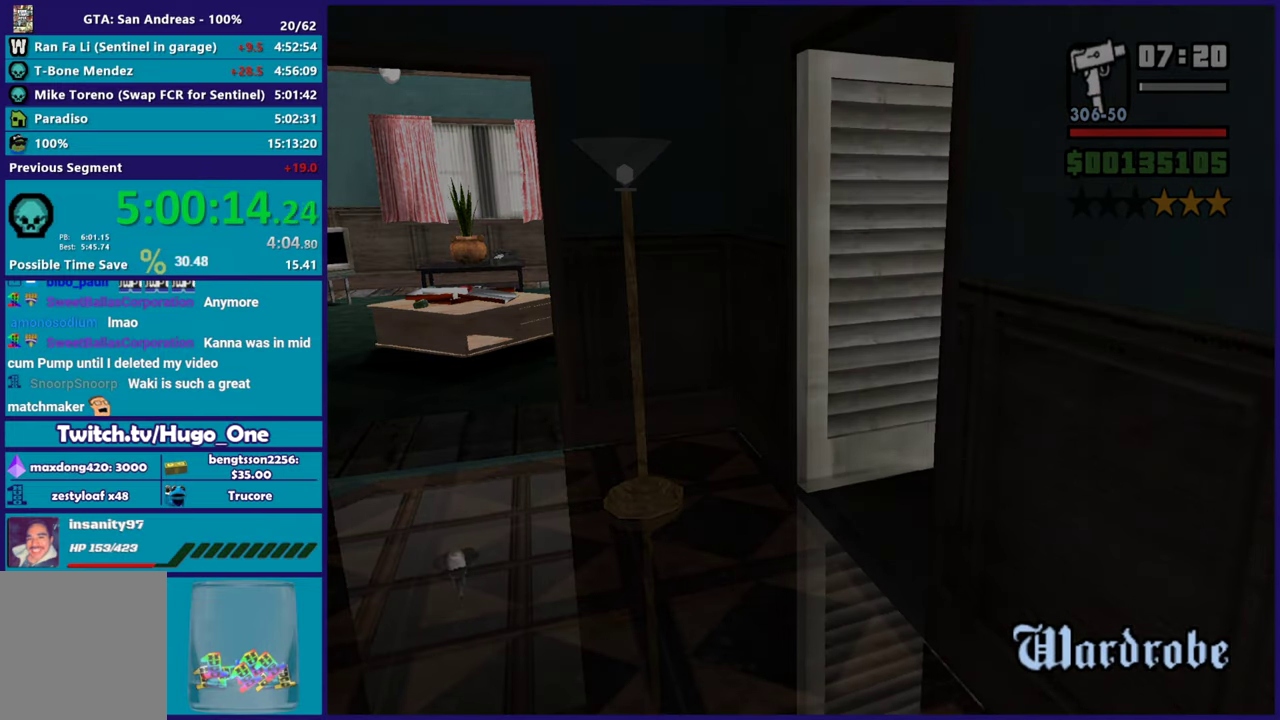
{"buttons": [], "left_stick": "center", "right_stick": "center", "events": []}
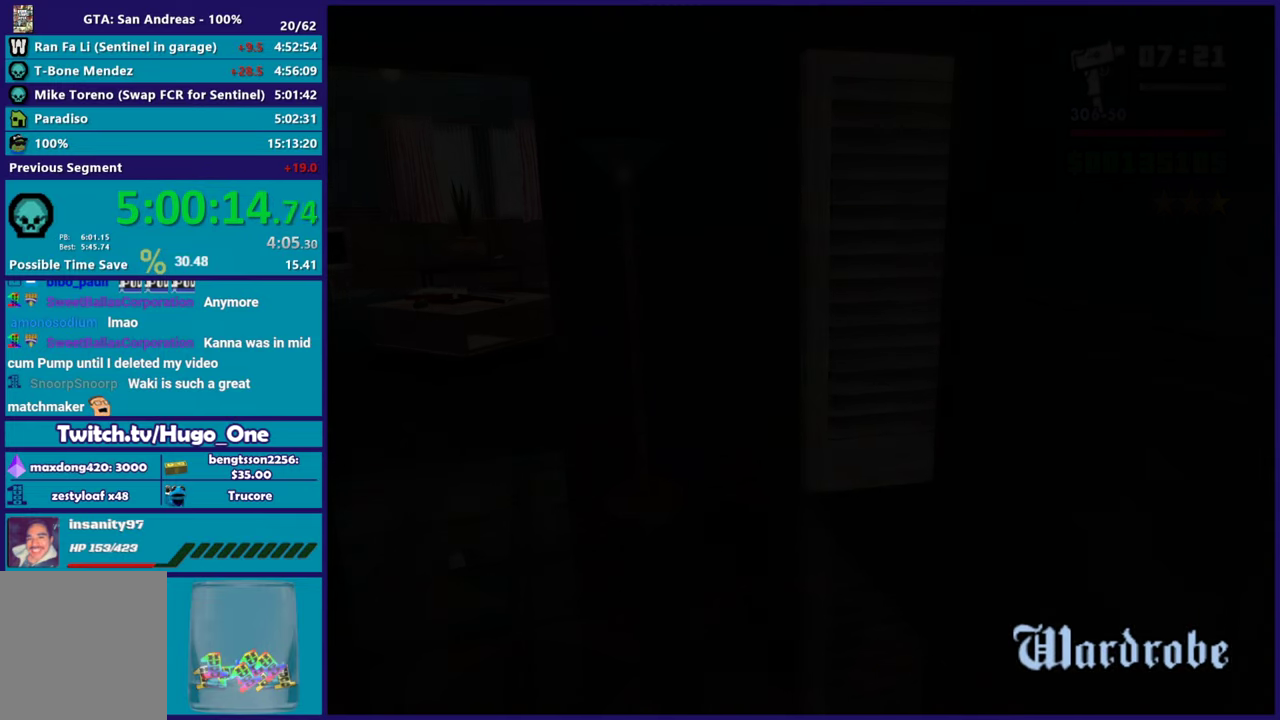
{"buttons": [], "left_stick": "up", "right_stick": "center", "events": [[300, "left_stick", "up"]]}
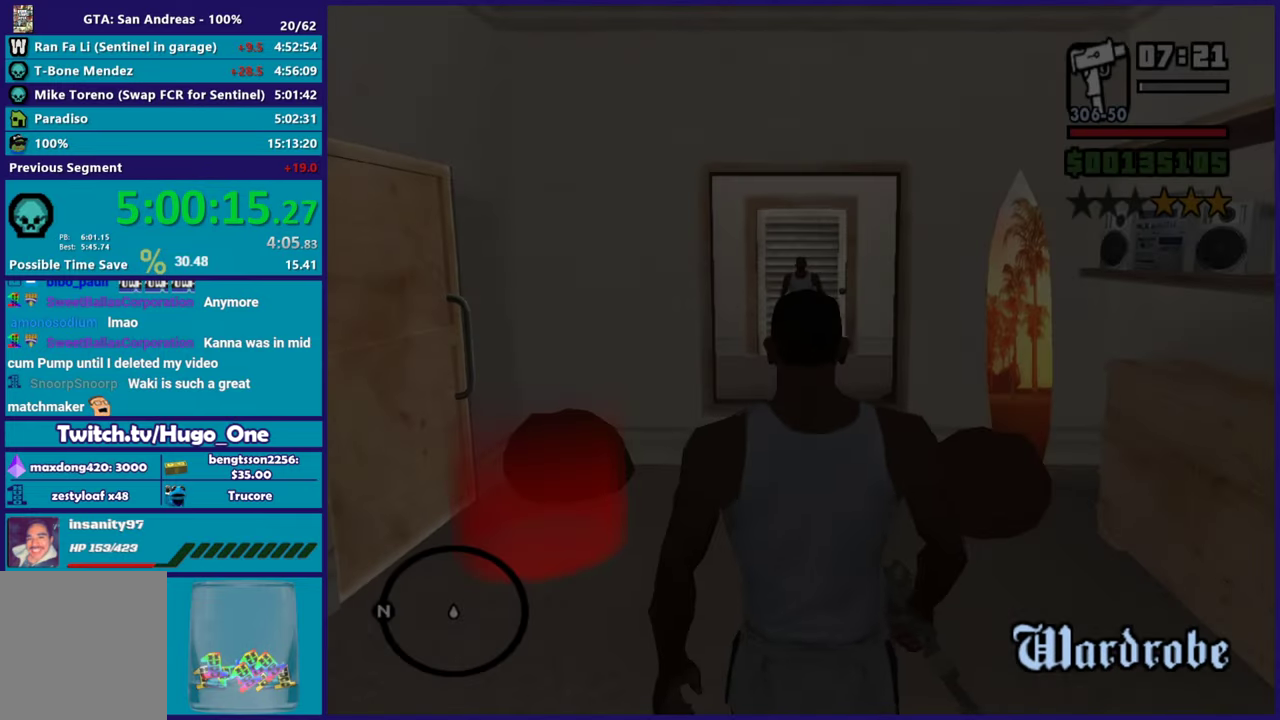
{"buttons": [], "left_stick": "up-left", "right_stick": "center", "events": [[67, "right_stick", "down"], [167, "left_stick", "up-left"], [300, "right_stick", "down-left"], [484, "right_stick", "center"]]}
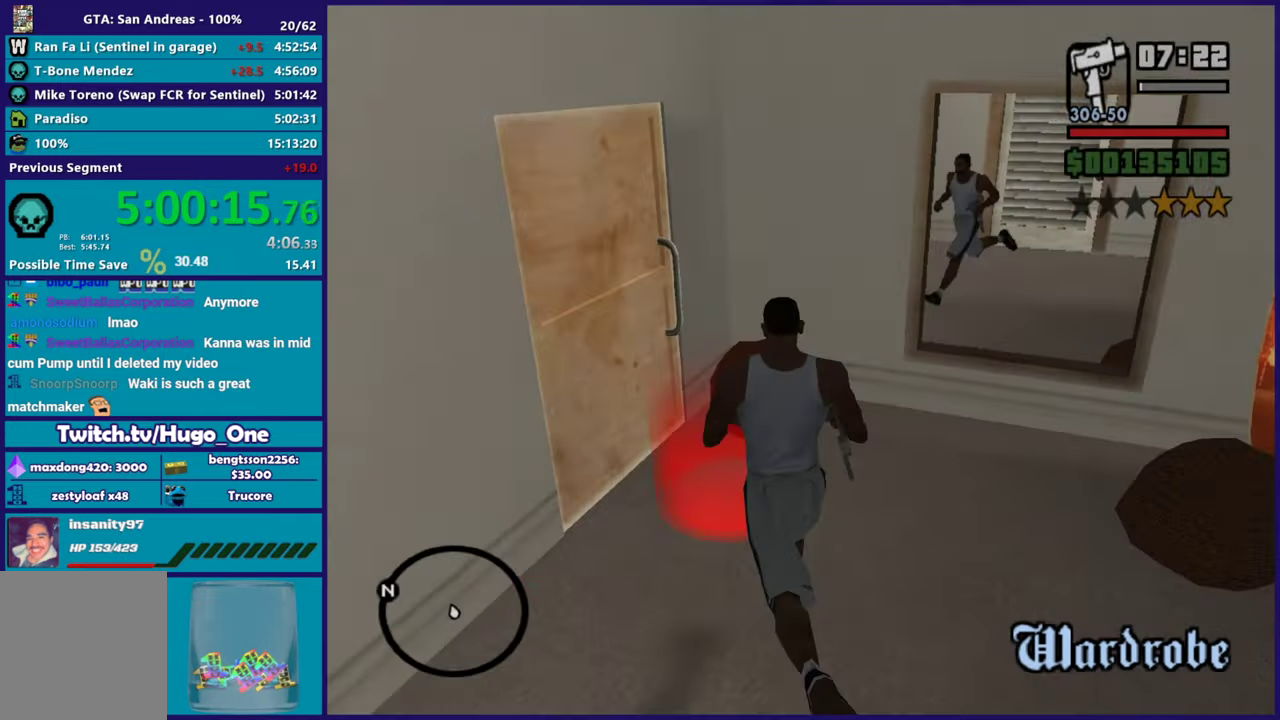
{"buttons": [], "left_stick": "center", "right_stick": "center", "events": [[100, "left_stick", "center"]]}
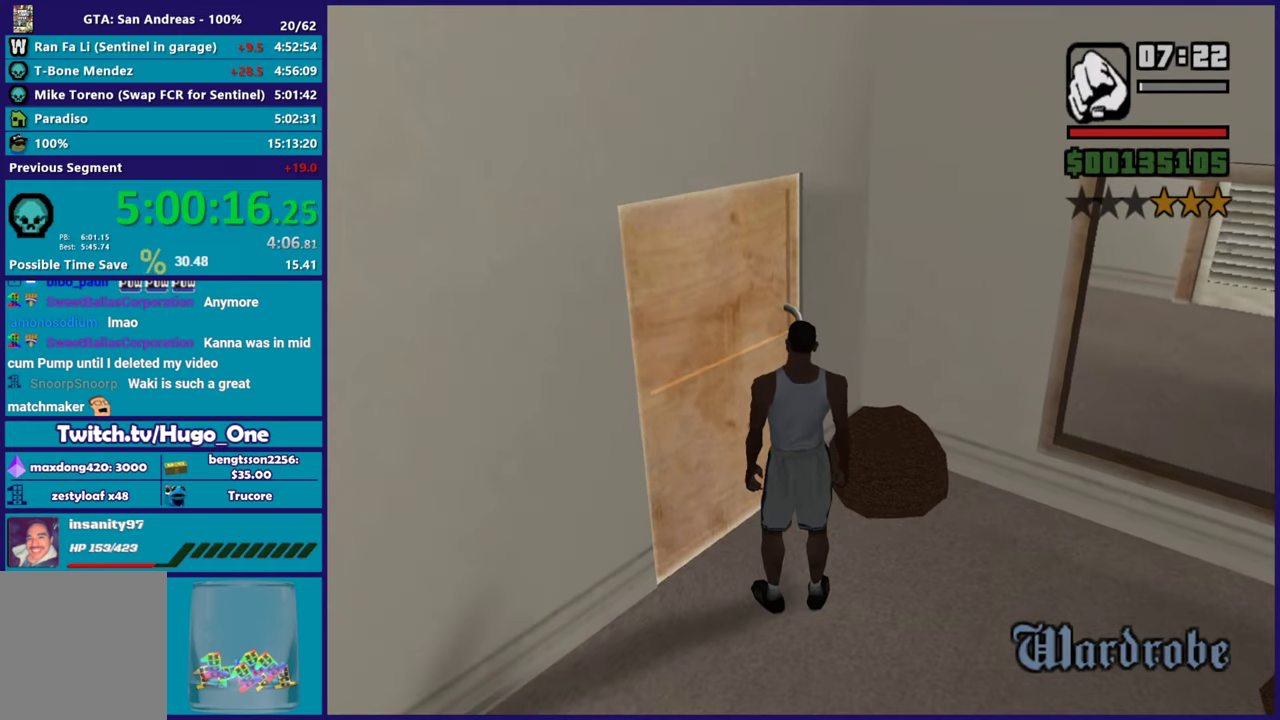
{"buttons": [], "left_stick": "center", "right_stick": "center", "events": []}
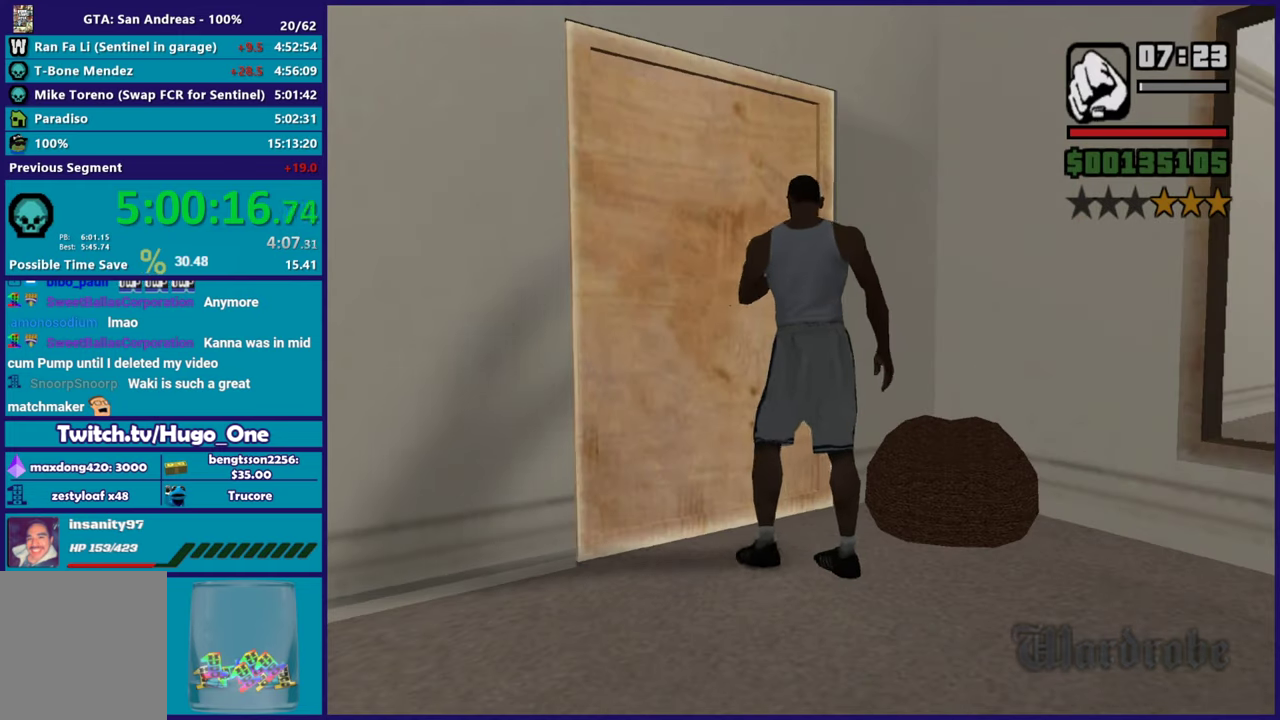
{"buttons": [], "left_stick": "center", "right_stick": "center", "events": []}
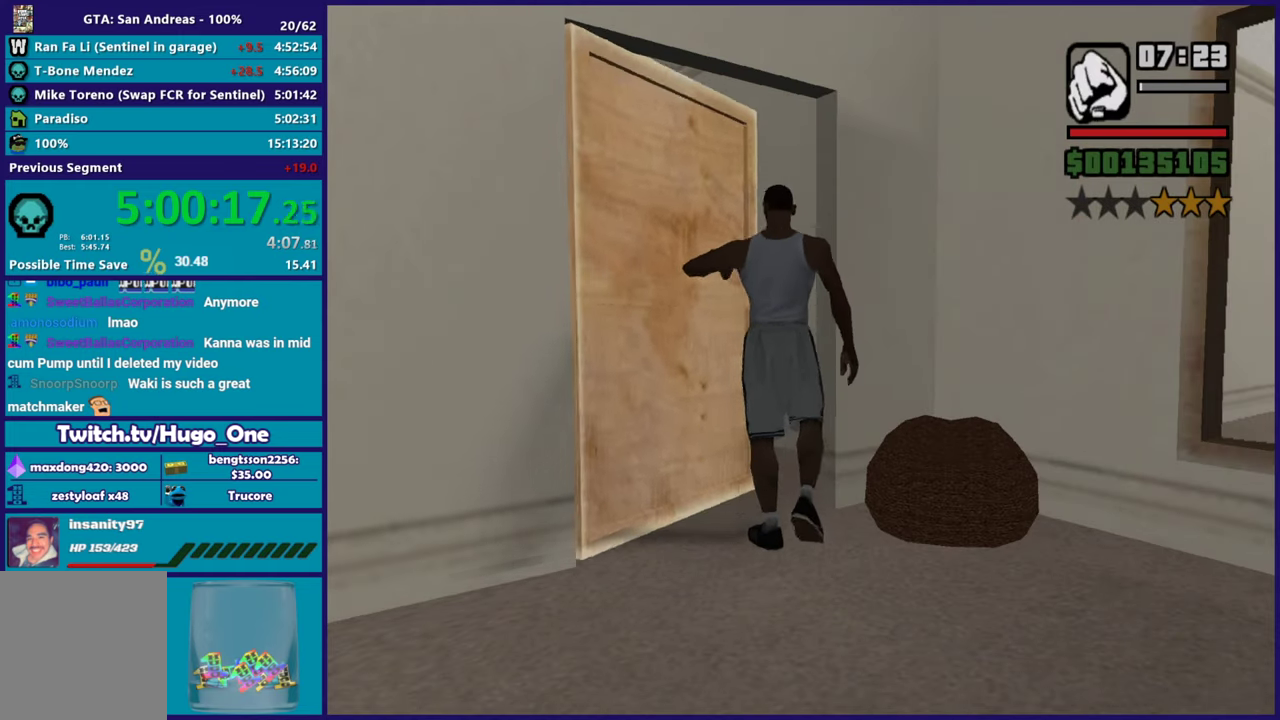
{"buttons": [], "left_stick": "center", "right_stick": "center", "events": []}
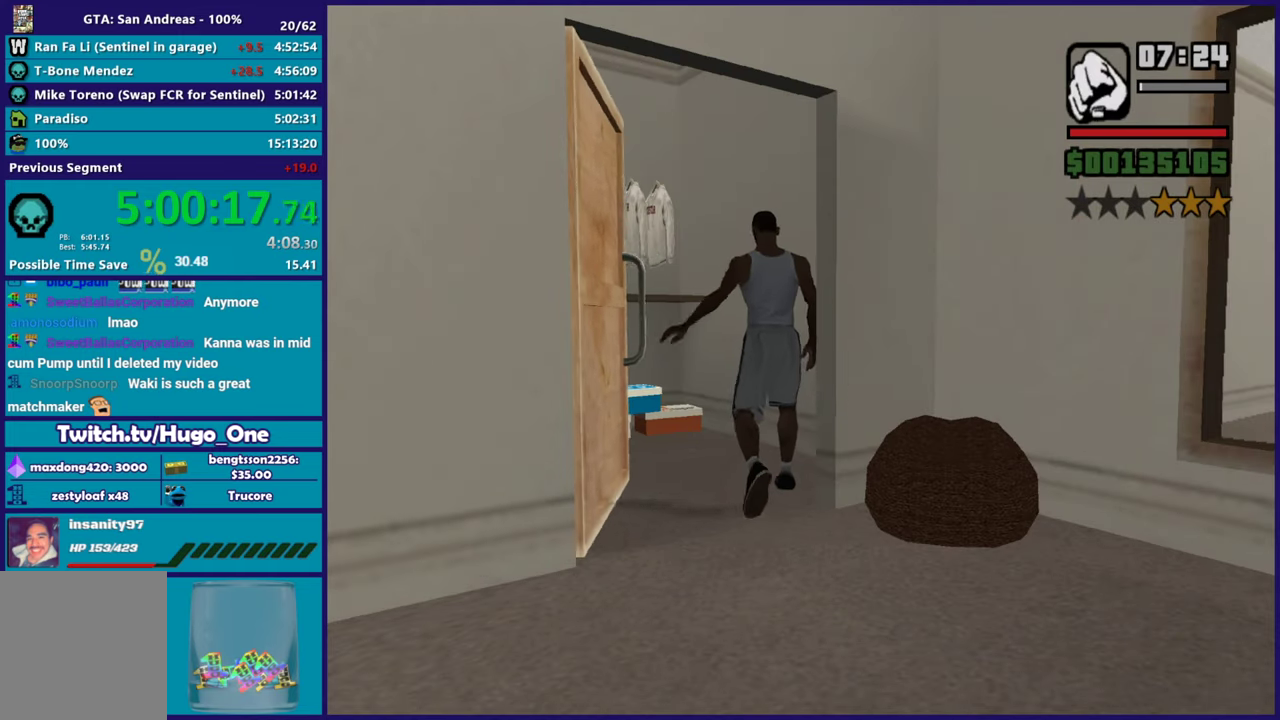
{"buttons": [], "left_stick": "center", "right_stick": "center", "events": []}
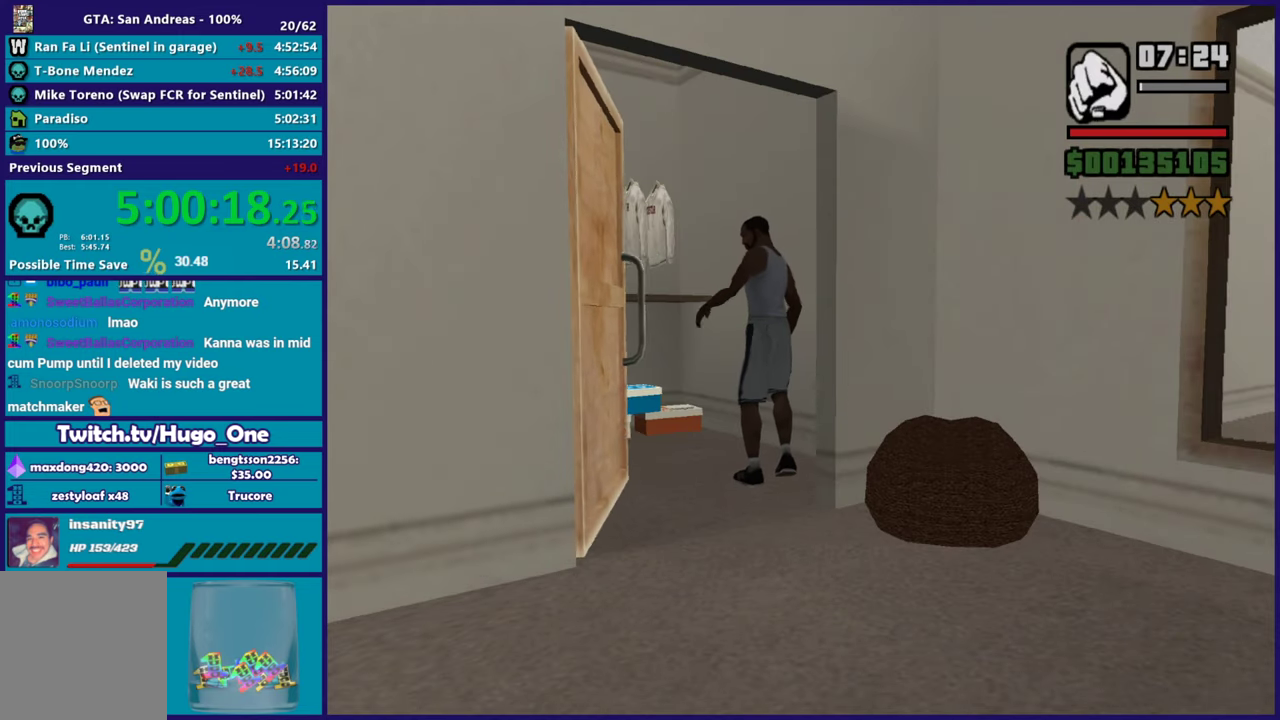
{"buttons": [], "left_stick": "center", "right_stick": "center", "events": []}
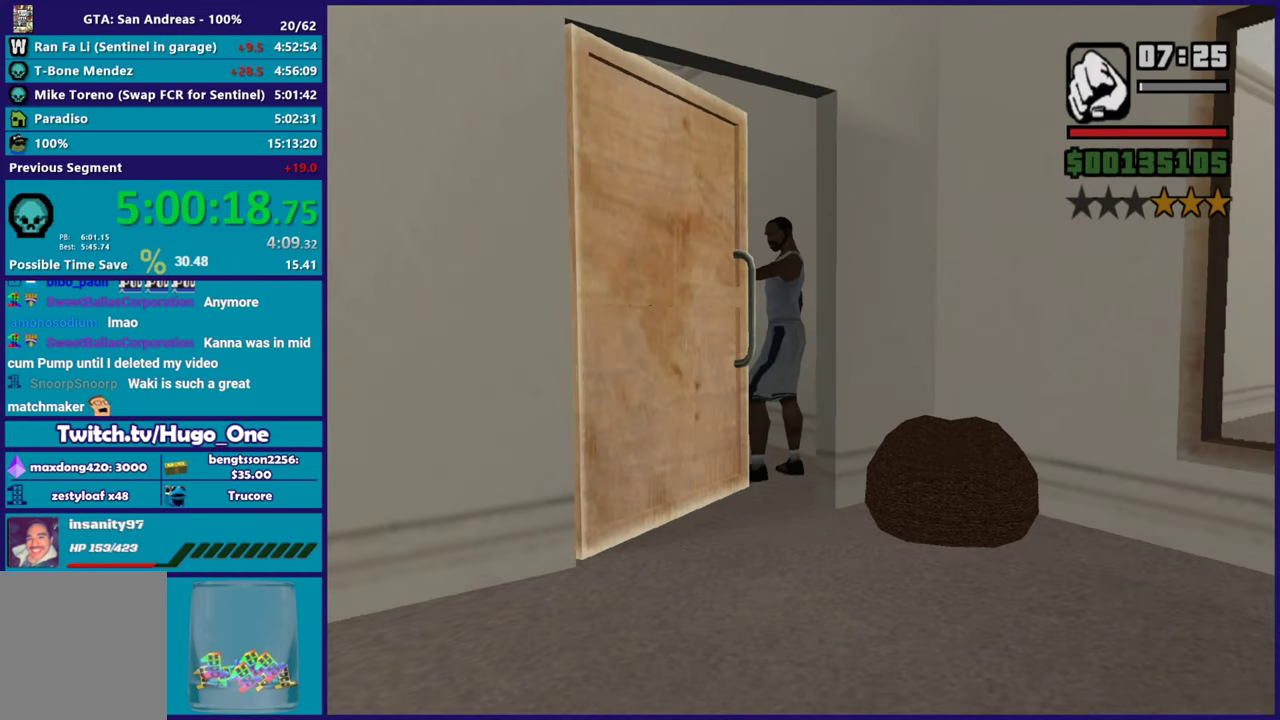
{"buttons": [], "left_stick": "center", "right_stick": "center", "events": []}
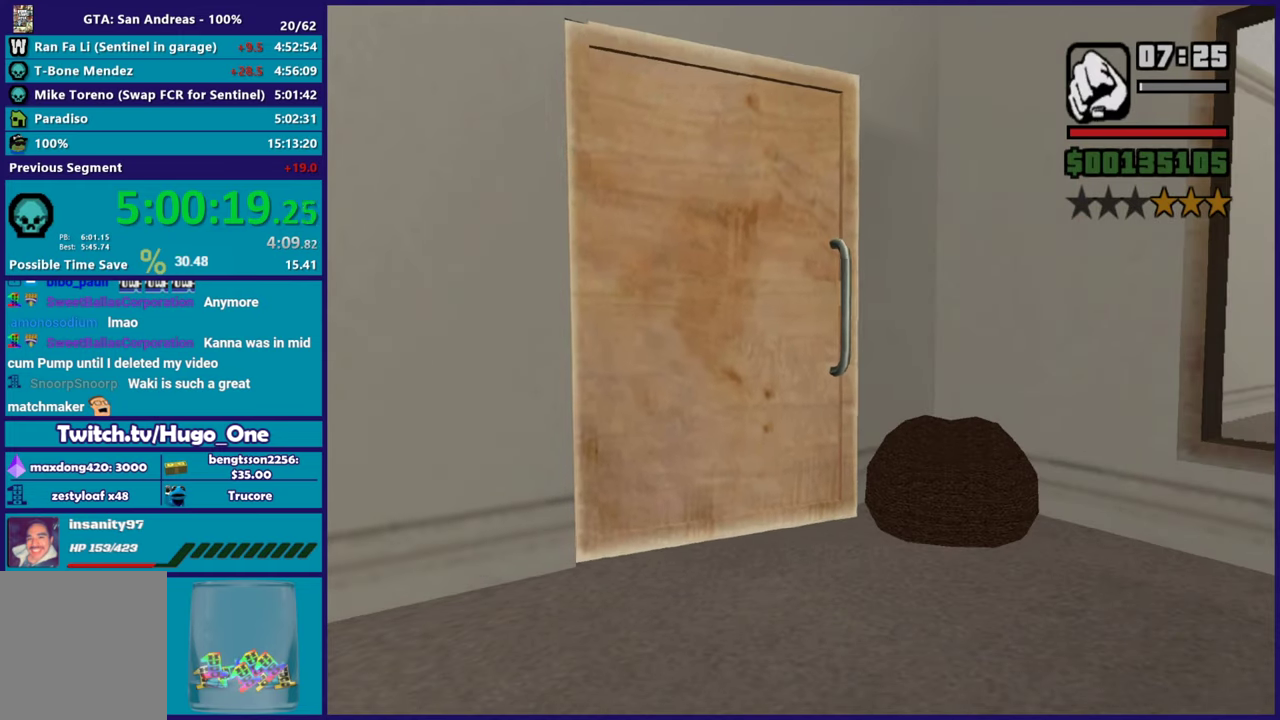
{"buttons": [], "left_stick": "center", "right_stick": "center", "events": []}
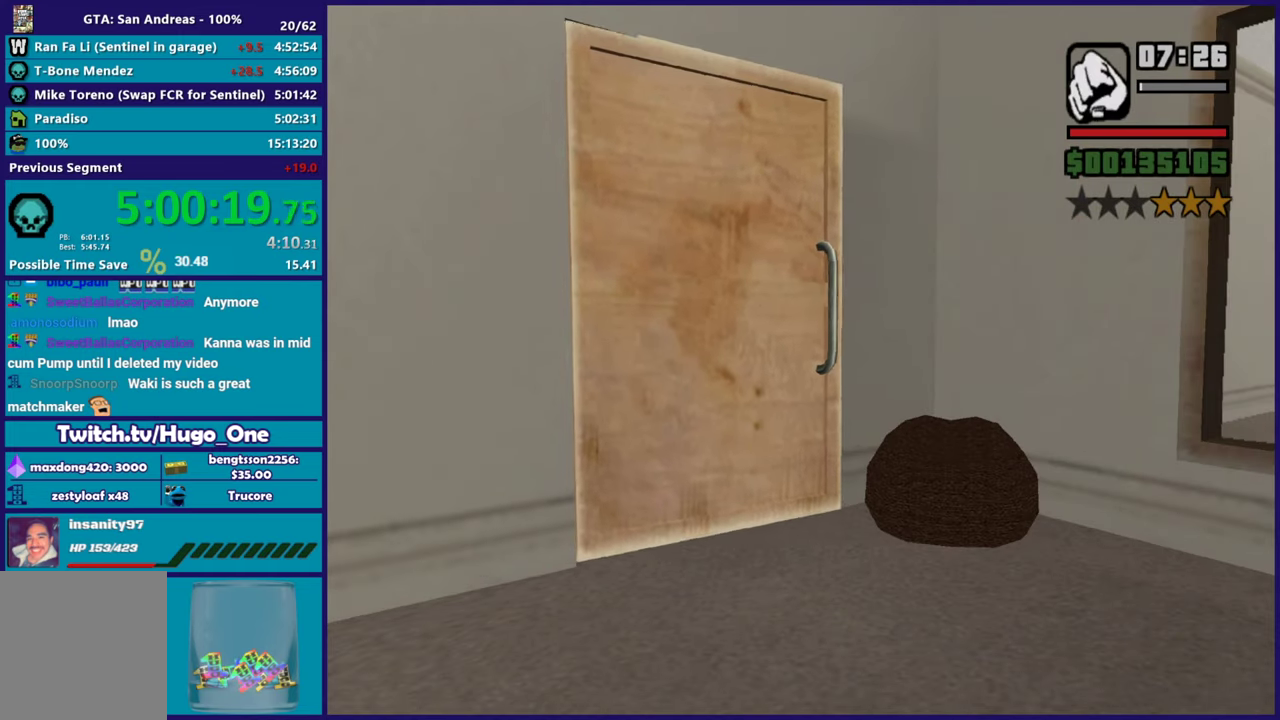
{"buttons": [], "left_stick": "center", "right_stick": "center", "events": []}
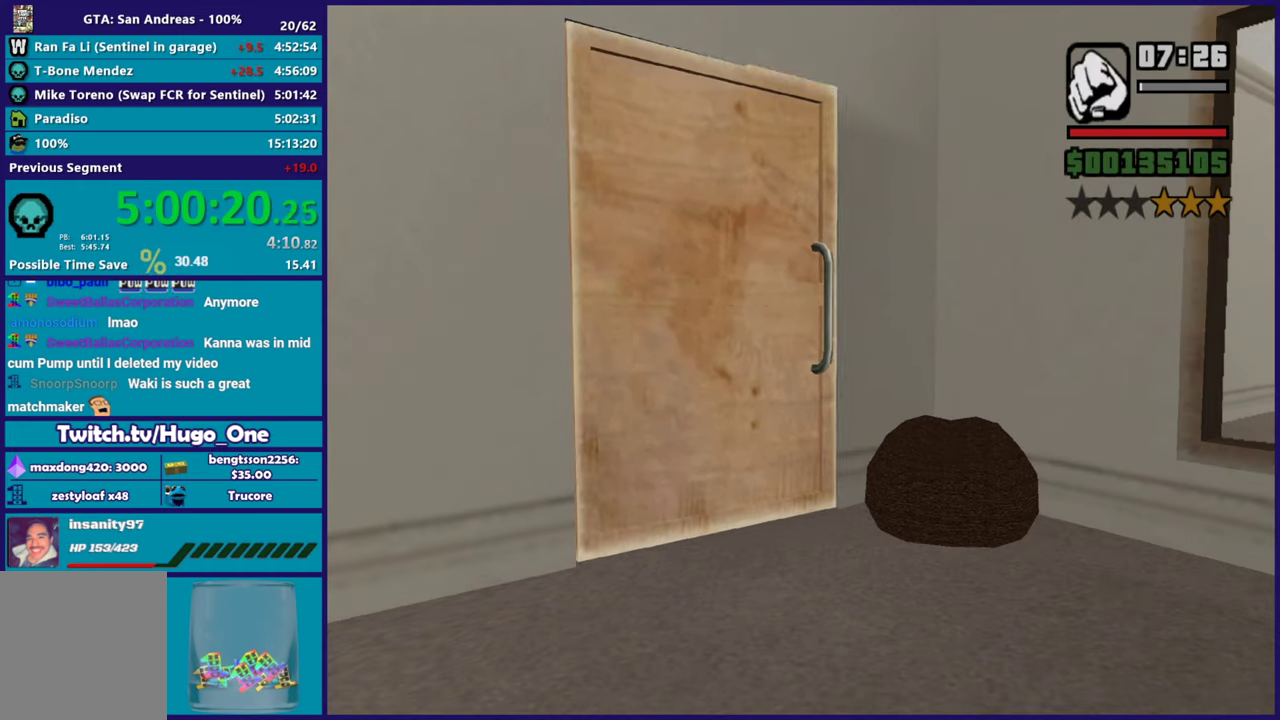
{"buttons": ["DPAD_DOWN"], "left_stick": "center", "right_stick": "center", "events": [[467, "DPAD_DOWN", "down"]]}
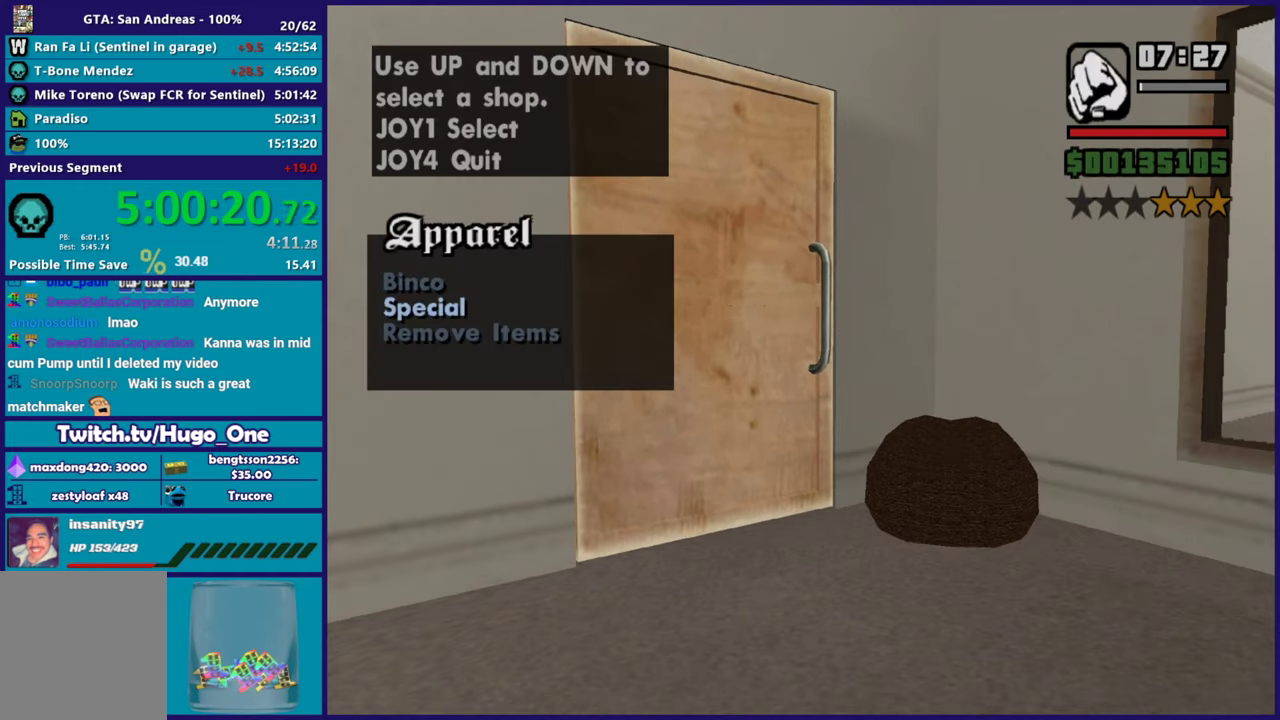
{"buttons": [], "left_stick": "center", "right_stick": "center", "events": [[100, "DPAD_DOWN", "up"], [183, "A", "down"], [300, "A", "up"]]}
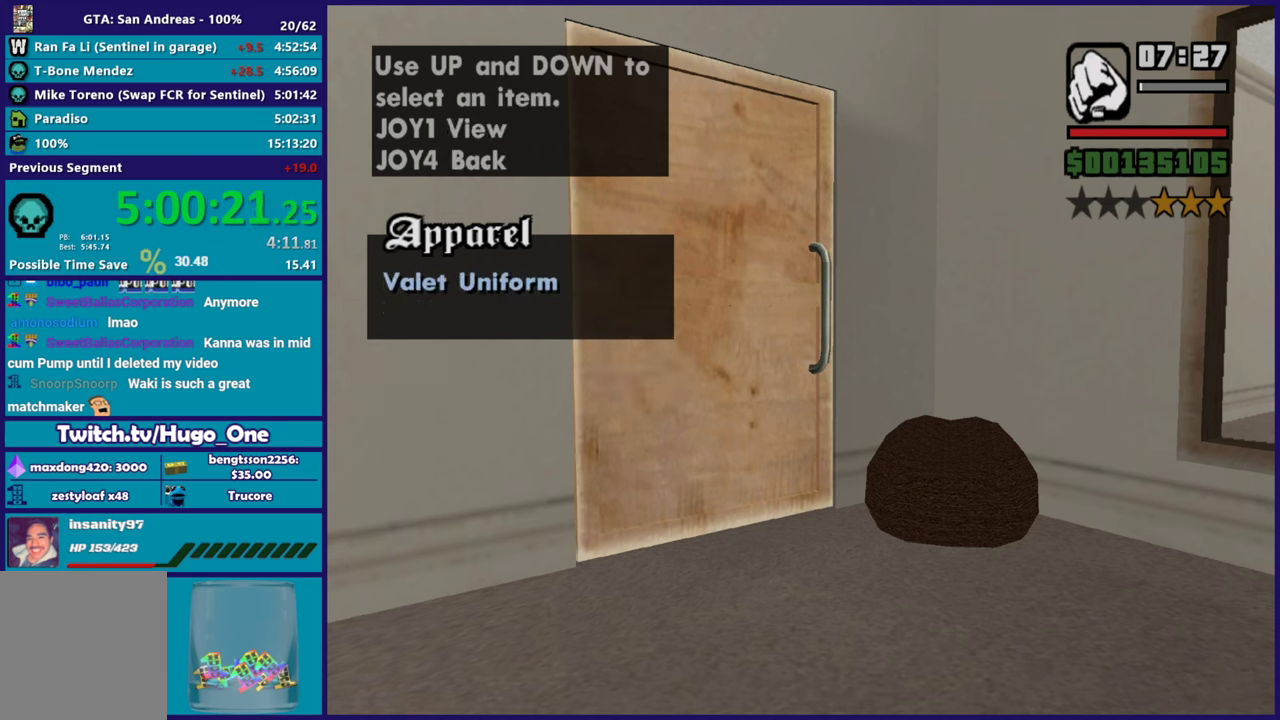
{"buttons": ["DPAD_UP"], "left_stick": "center", "right_stick": "center", "events": [[217, "Y", "down"], [317, "Y", "up"], [501, "DPAD_UP", "down"]]}
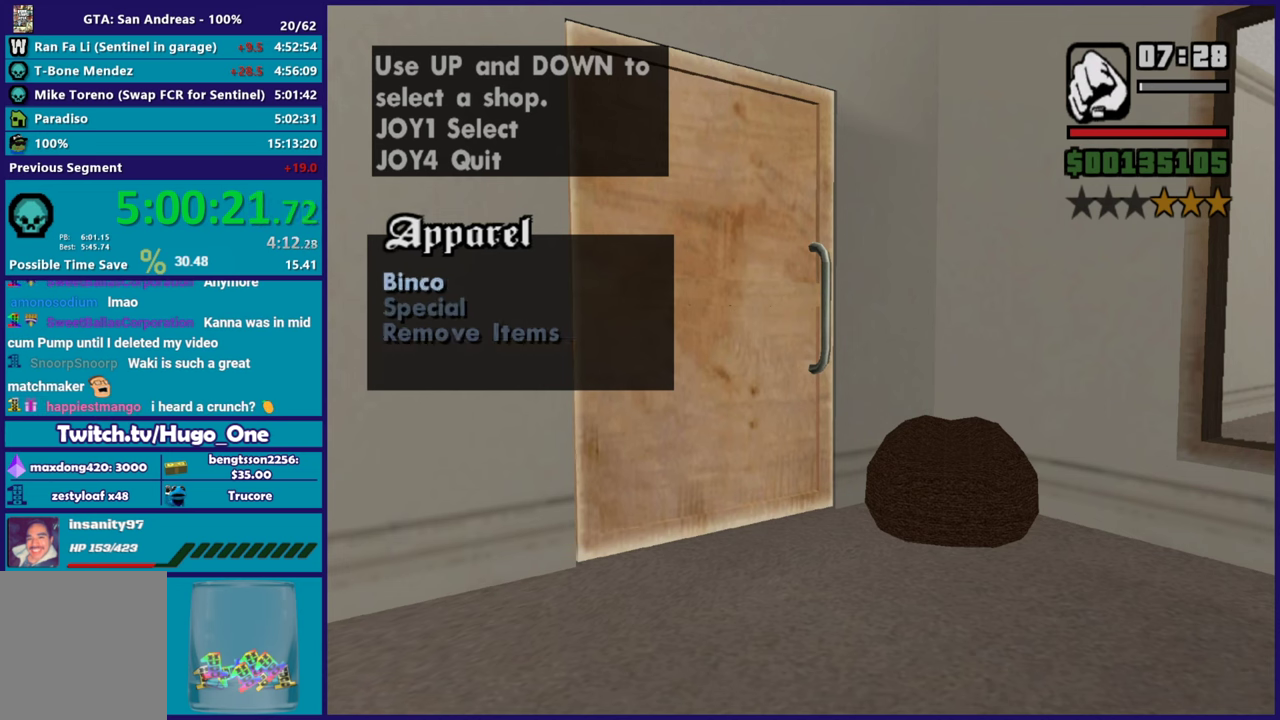
{"buttons": [], "left_stick": "center", "right_stick": "center", "events": [[117, "DPAD_UP", "up"], [350, "DPAD_DOWN", "down"], [450, "DPAD_DOWN", "up"]]}
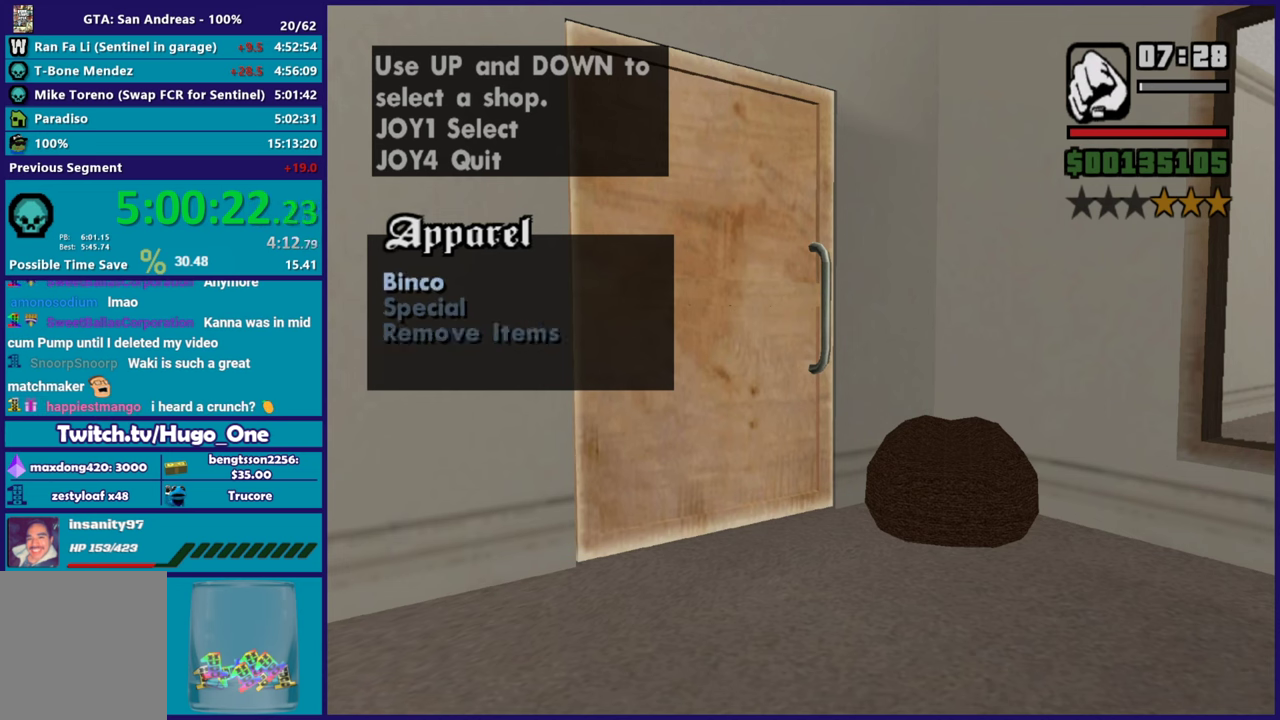
{"buttons": ["A"], "left_stick": "center", "right_stick": "center", "events": [[50, "A", "down"], [151, "A", "up"], [267, "DPAD_DOWN", "down"], [367, "DPAD_DOWN", "up"], [417, "A", "down"]]}
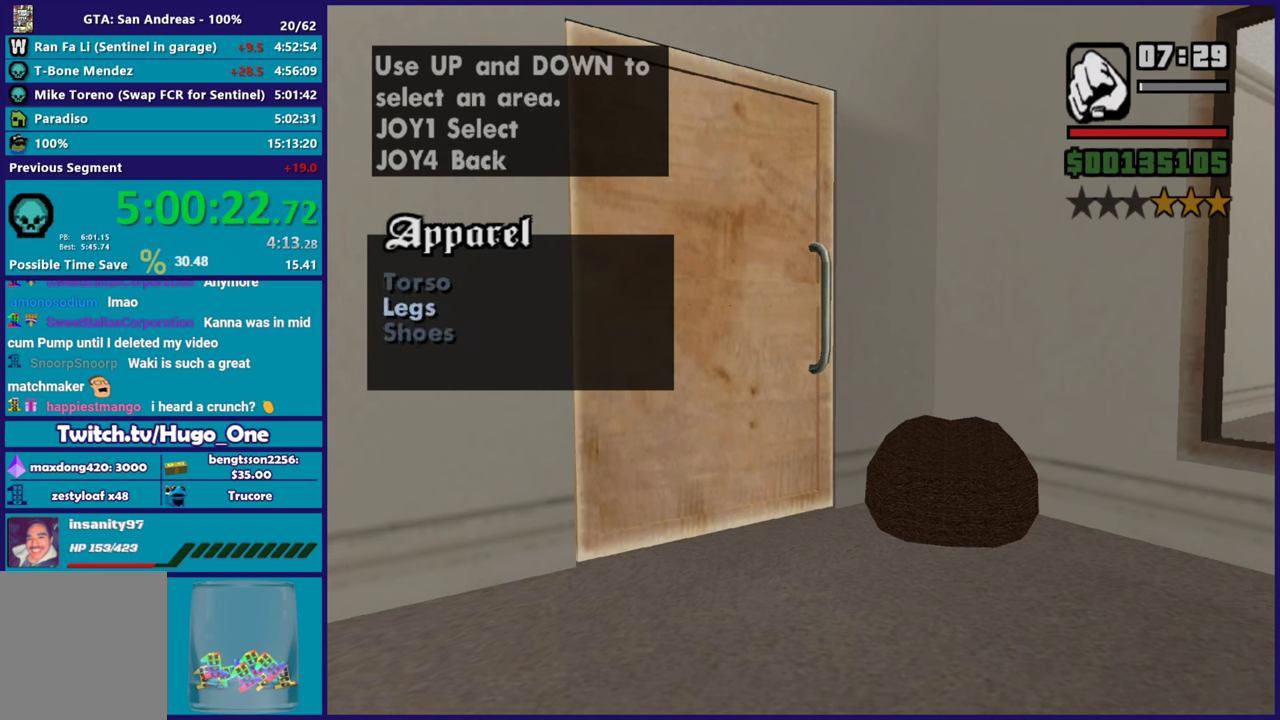
{"buttons": [], "left_stick": "center", "right_stick": "center", "events": [[17, "A", "up"], [317, "A", "down"], [417, "A", "up"]]}